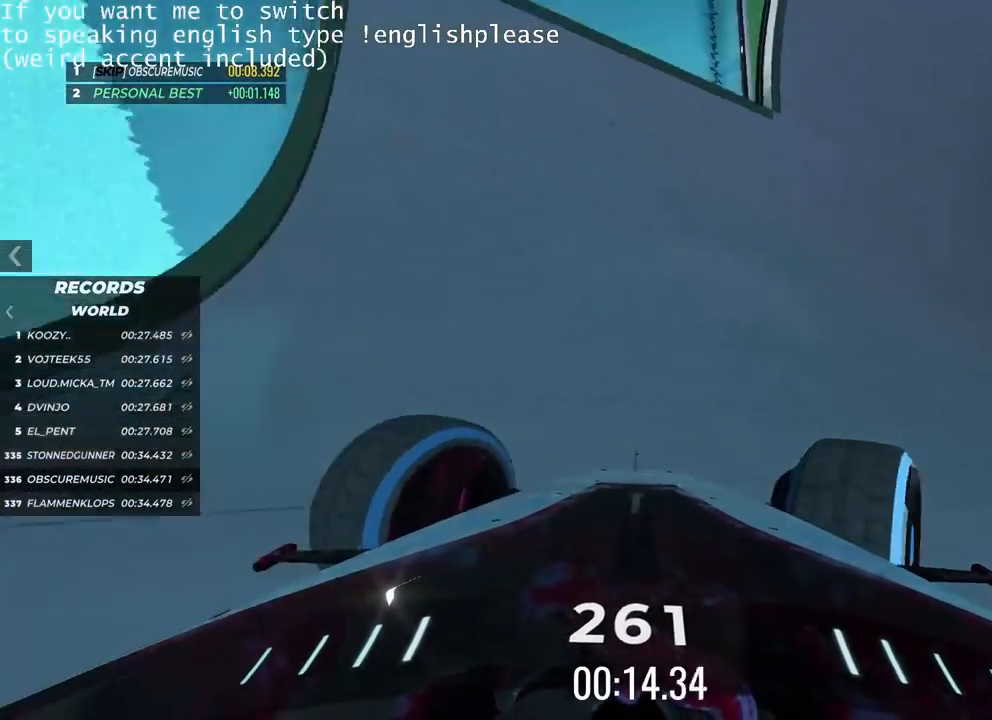
Gameplay with keyboard; each line is a JSON object with the keys held at the frame after it. "events" lists presses ("down") and releases ("up") of "down", "left", "right" and "up" between this image and that frame as [ms after this image, input, new state], when the widget could be followed in between. No other keys are recorded. Mouse input is not recorded.
{"keys": ["right"], "events": [[334, "up", "up"]]}
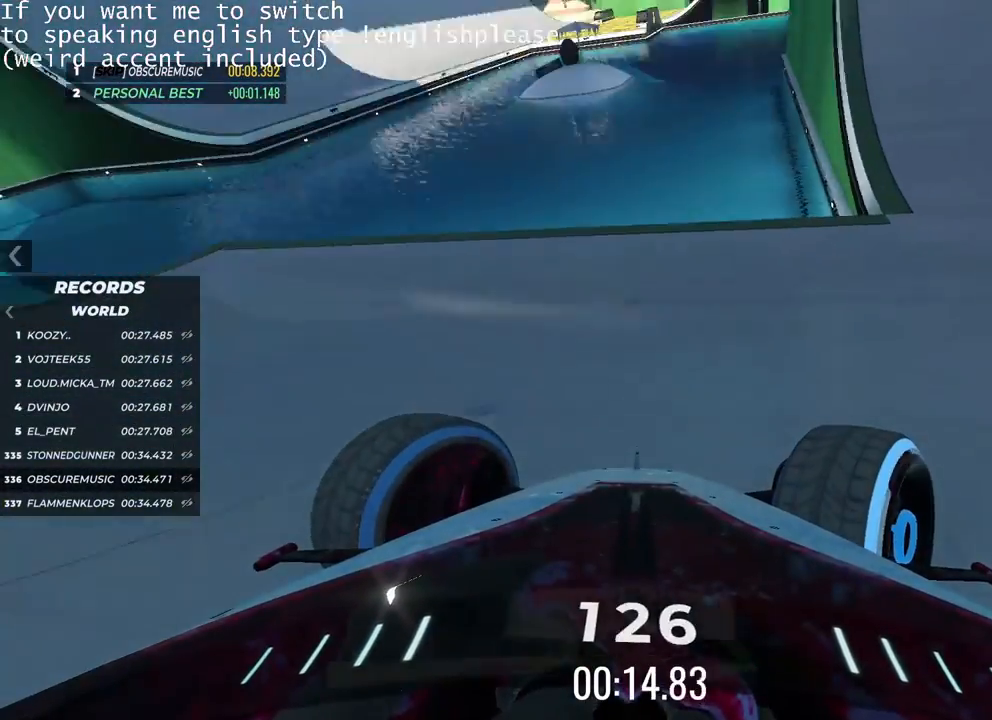
{"keys": ["right"], "events": []}
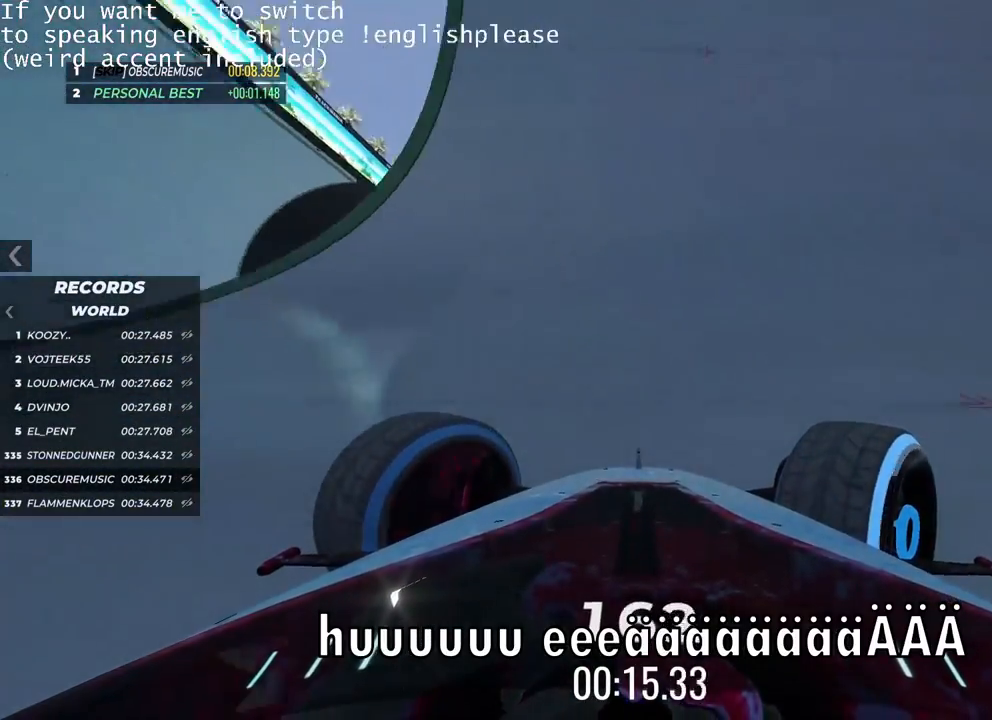
{"keys": ["up"], "events": [[117, "up", "down"], [201, "right", "up"]]}
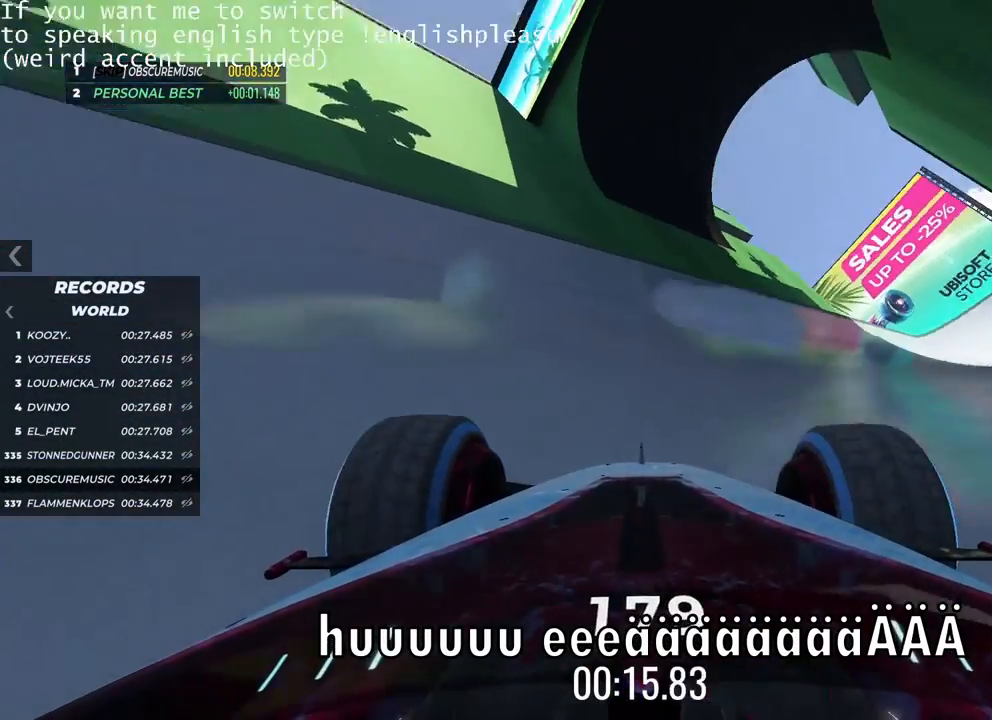
{"keys": ["left", "up"], "events": [[33, "left", "down"]]}
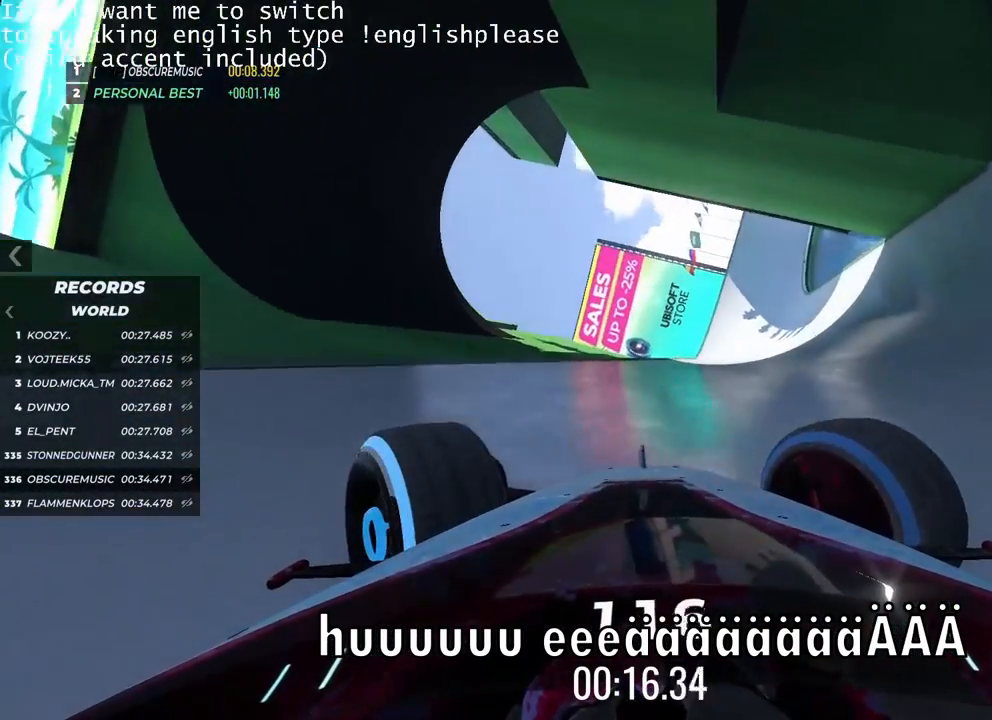
{"keys": ["up"], "events": [[468, "left", "up"]]}
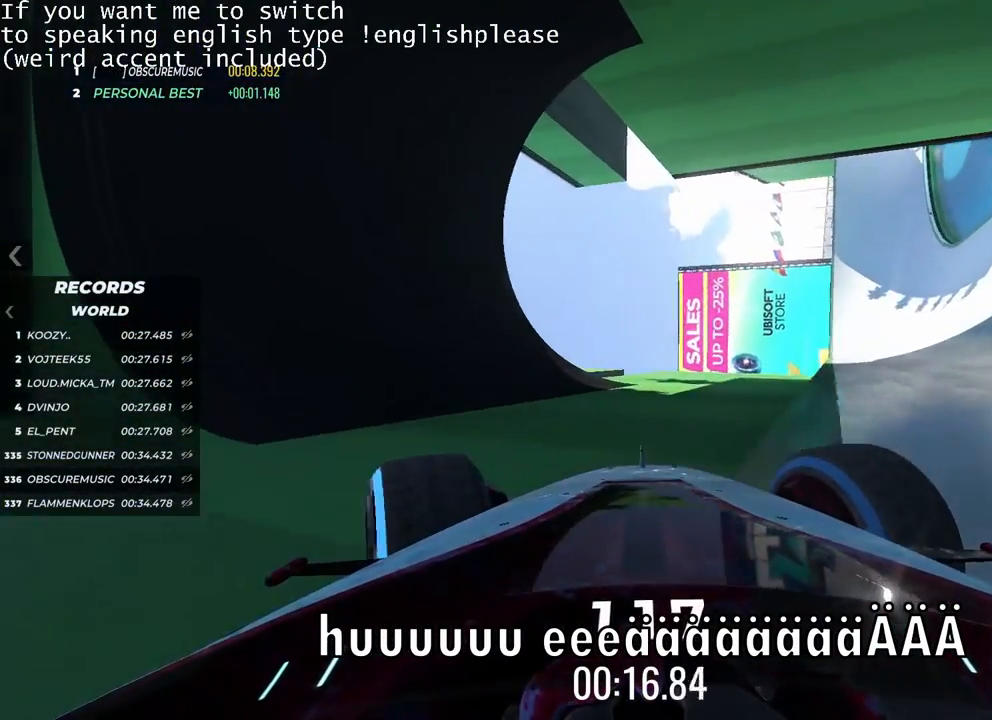
{"keys": ["up"], "events": []}
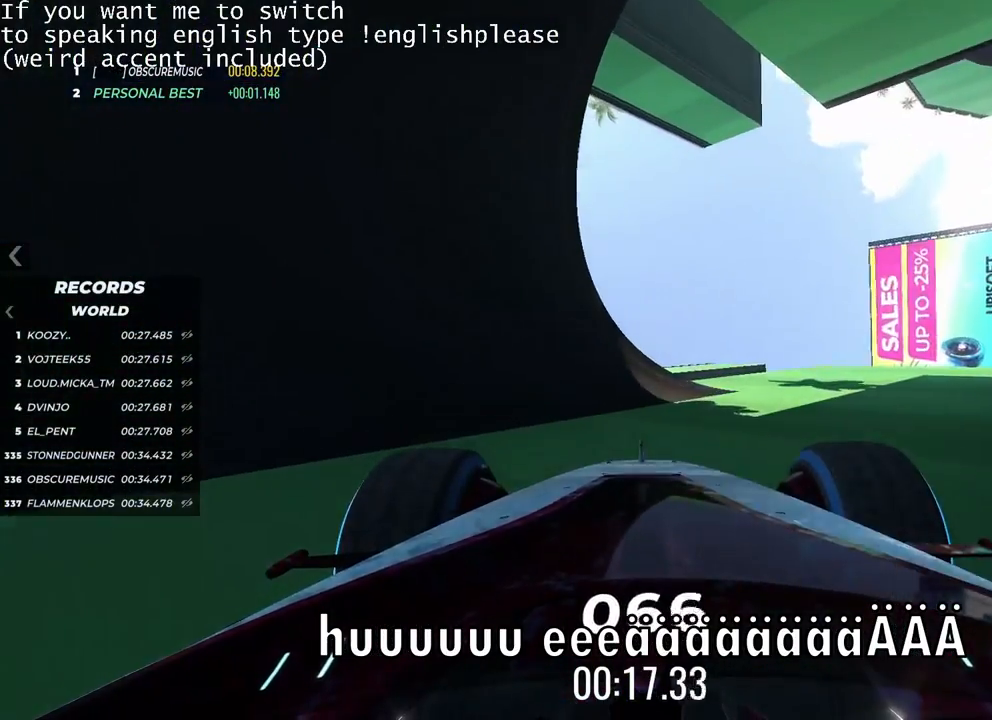
{"keys": ["up"], "events": []}
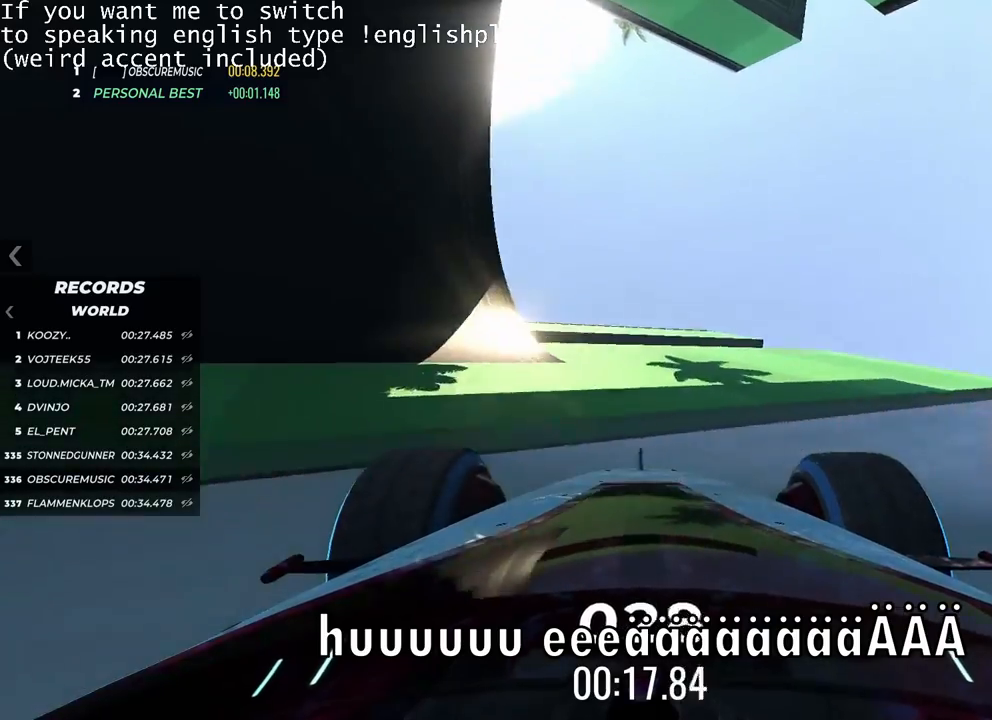
{"keys": ["right", "up"], "events": [[83, "right", "down"]]}
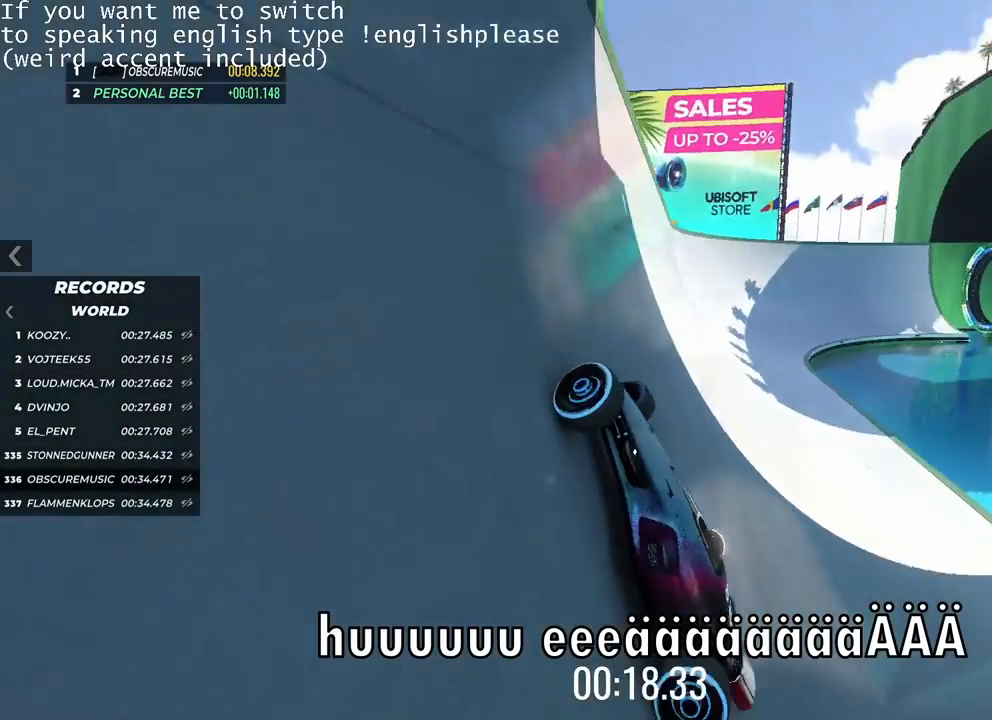
{"keys": ["right", "up"], "events": []}
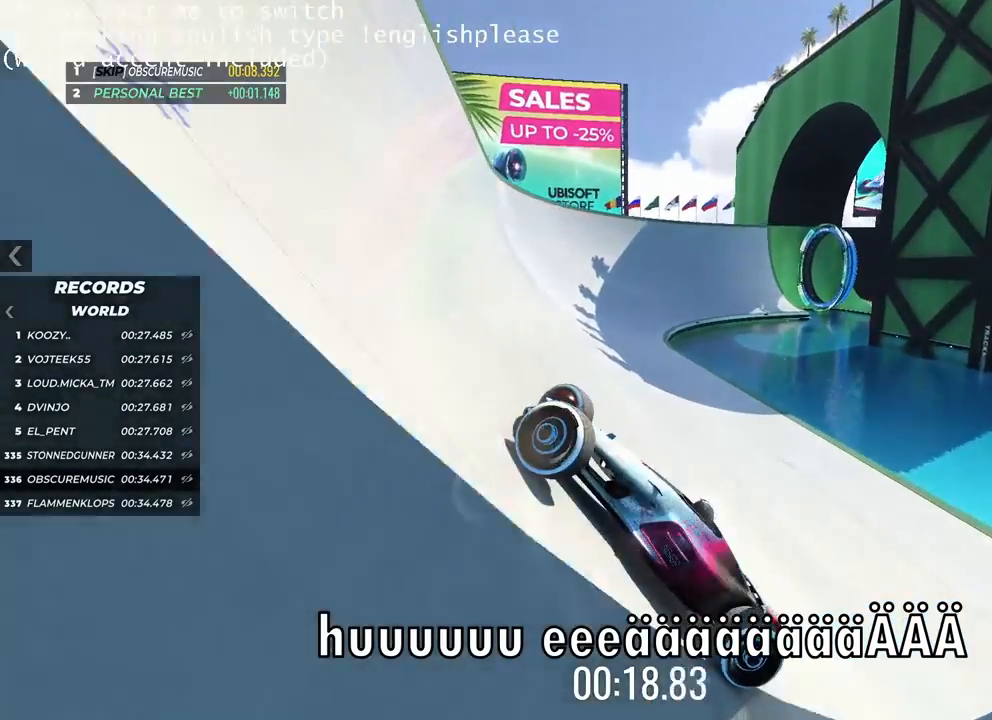
{"keys": ["right", "up"], "events": []}
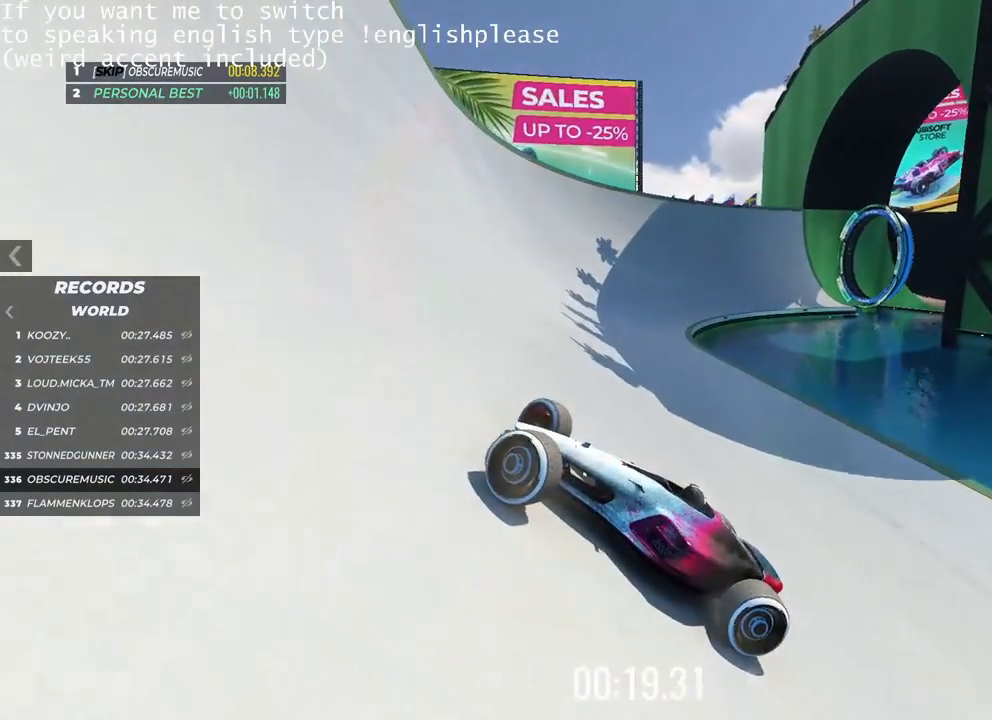
{"keys": []}
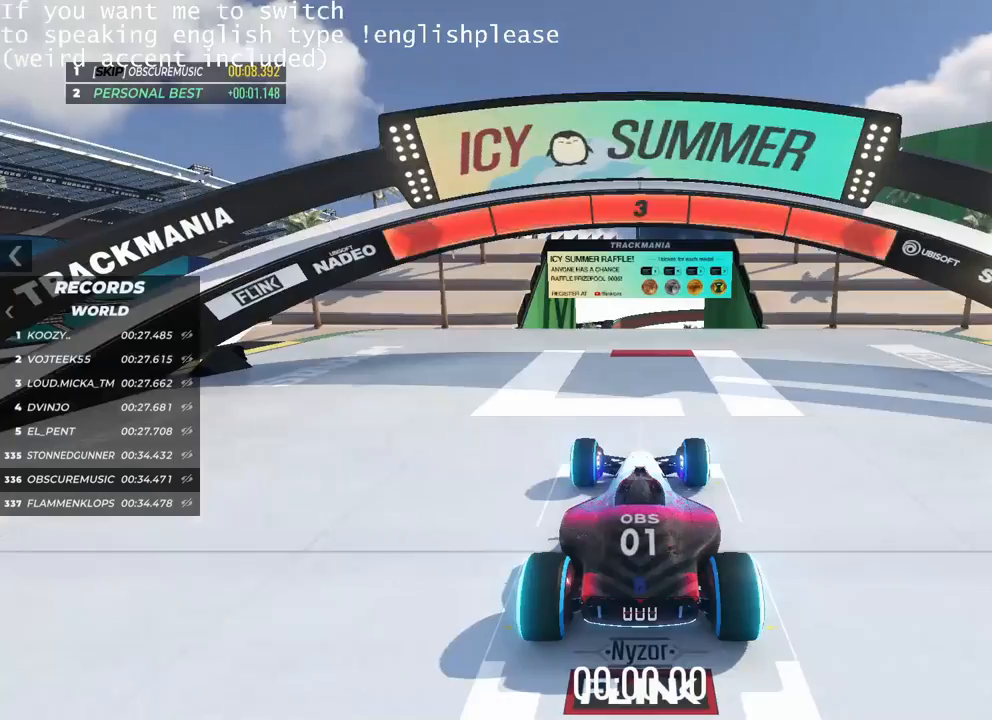
{"keys": [], "events": []}
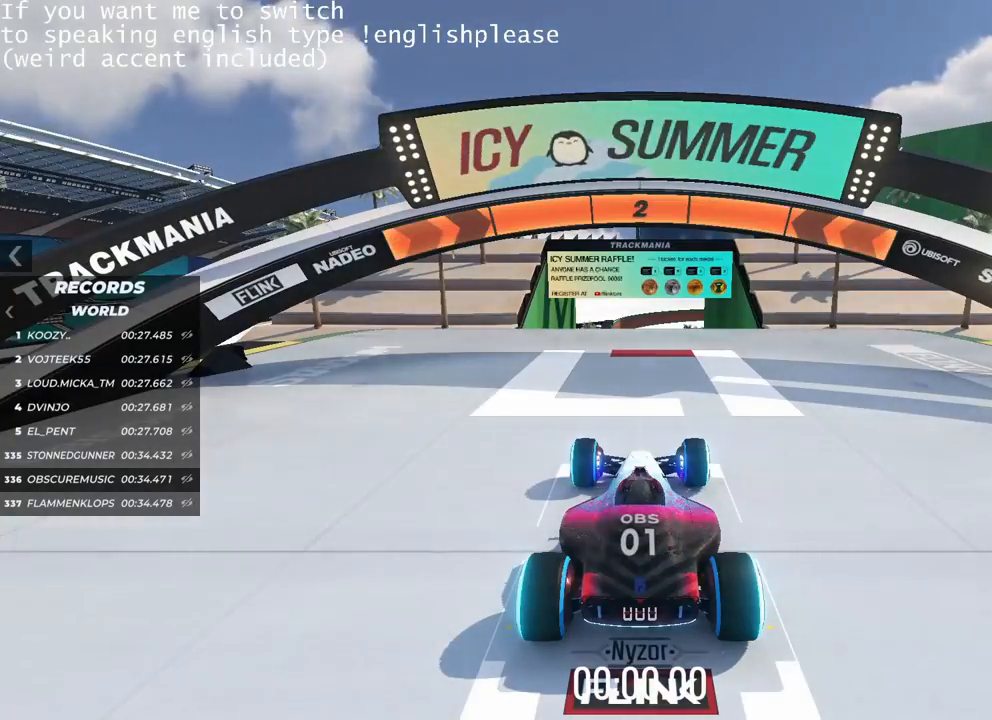
{"keys": [], "events": []}
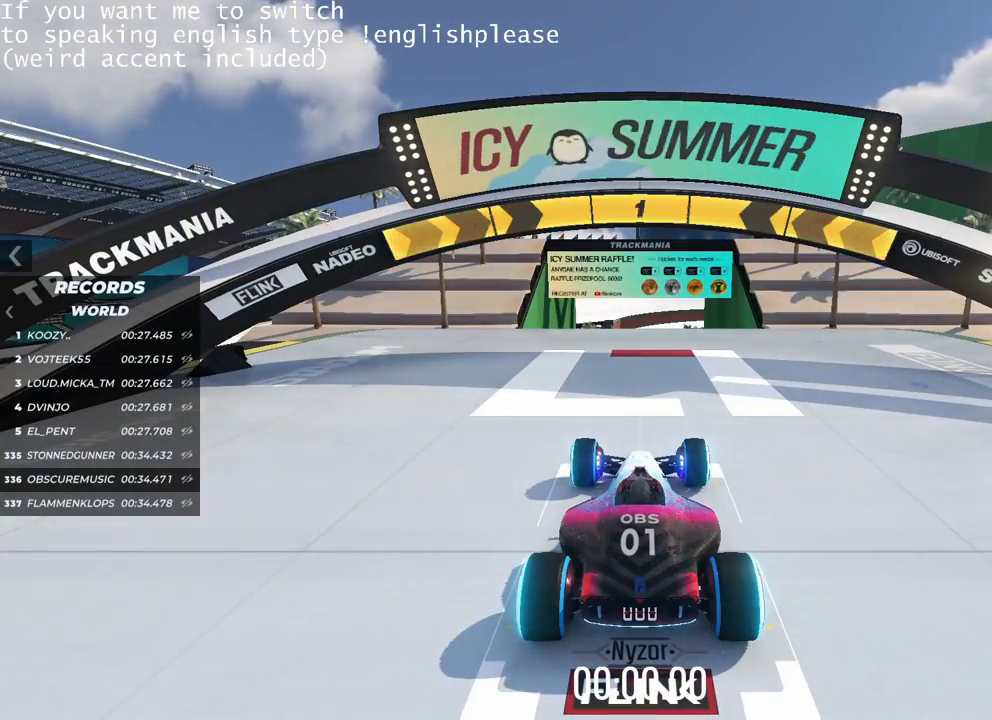
{"keys": ["up"], "events": [[467, "up", "down"]]}
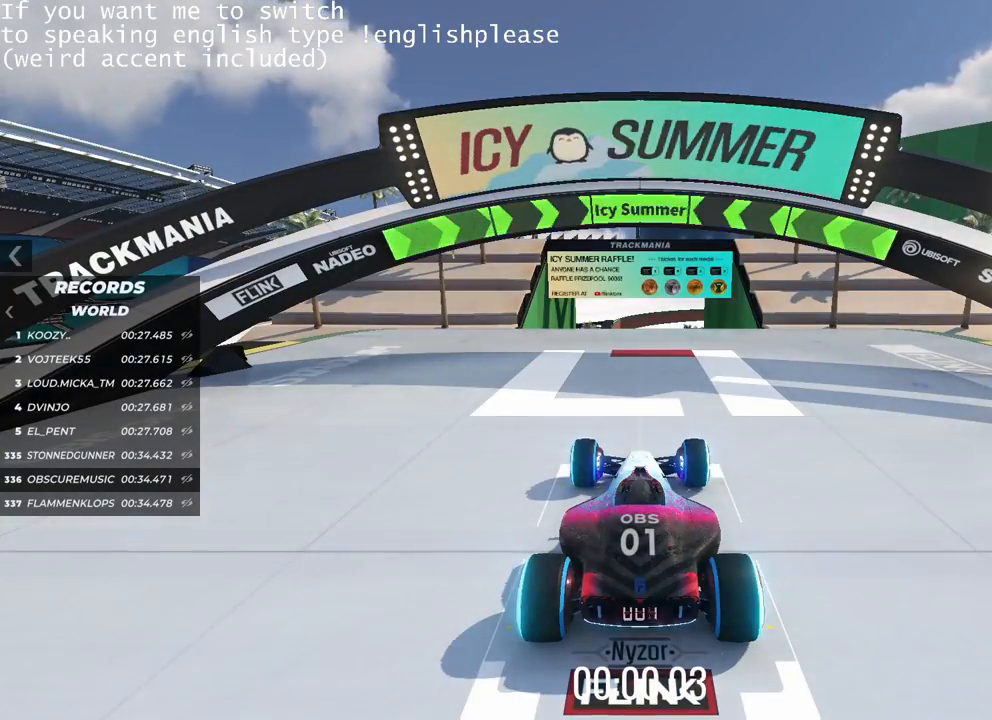
{"keys": ["up"], "events": []}
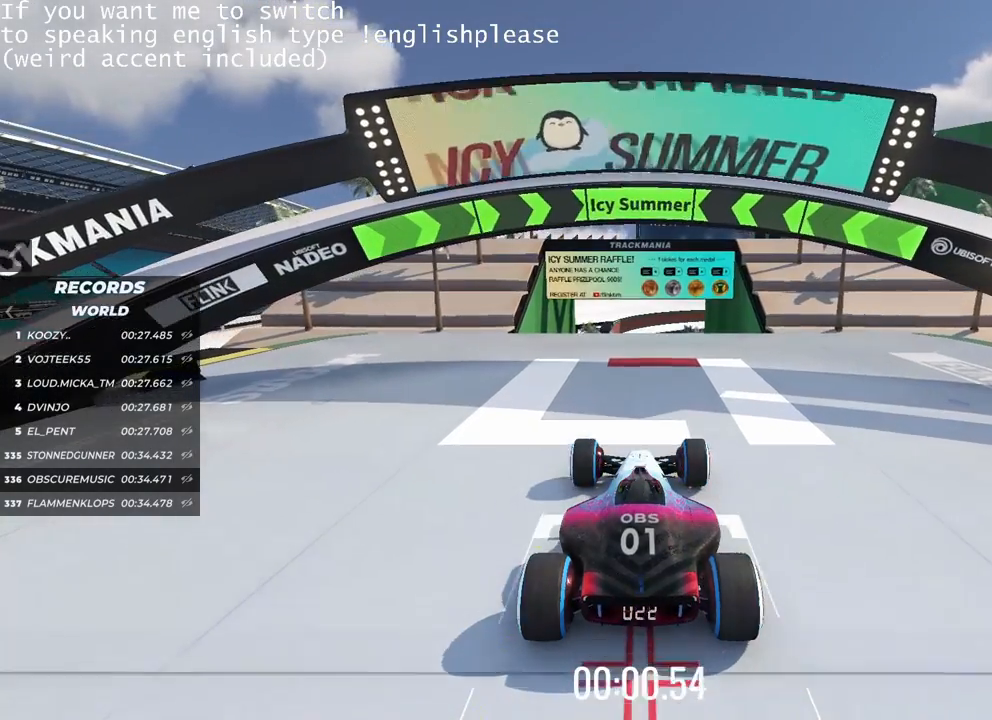
{"keys": ["up"], "events": []}
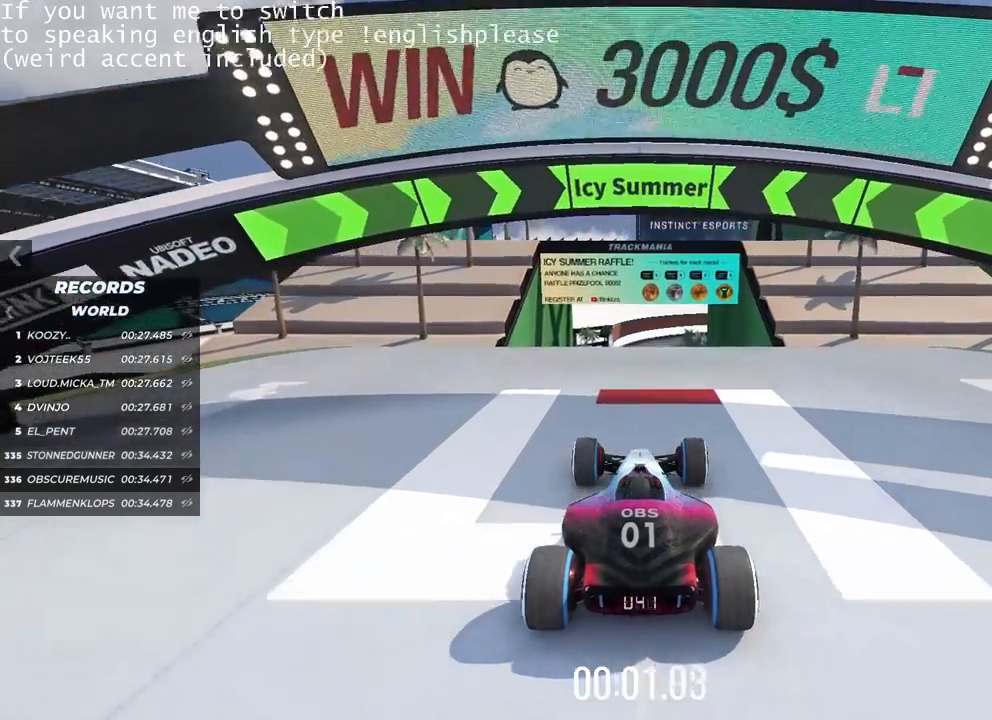
{"keys": ["up"], "events": []}
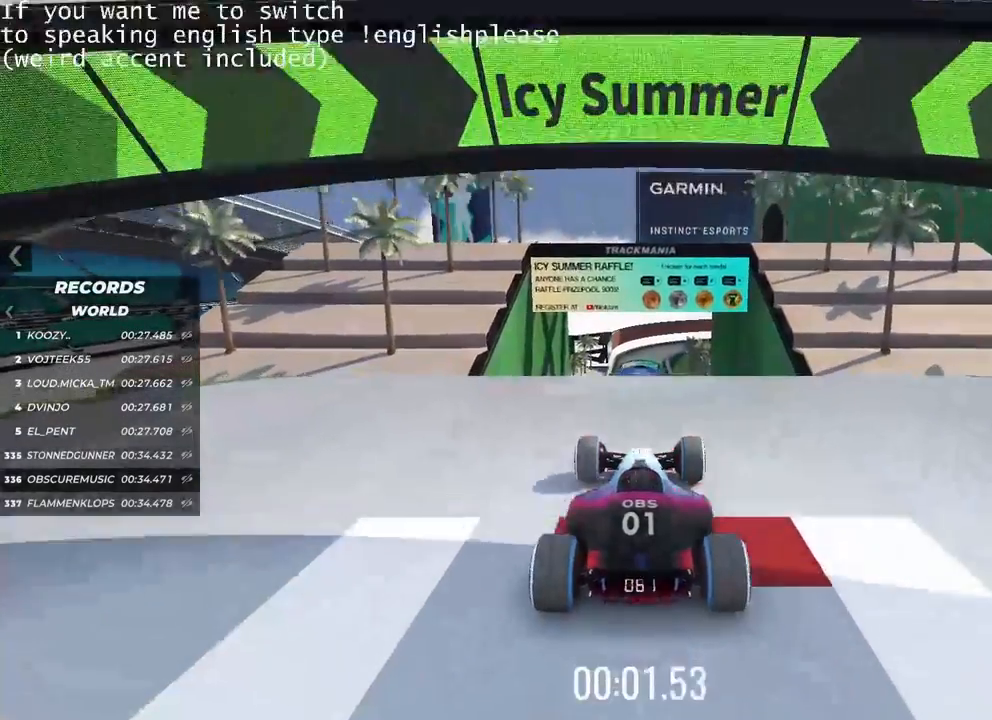
{"keys": ["up"], "events": []}
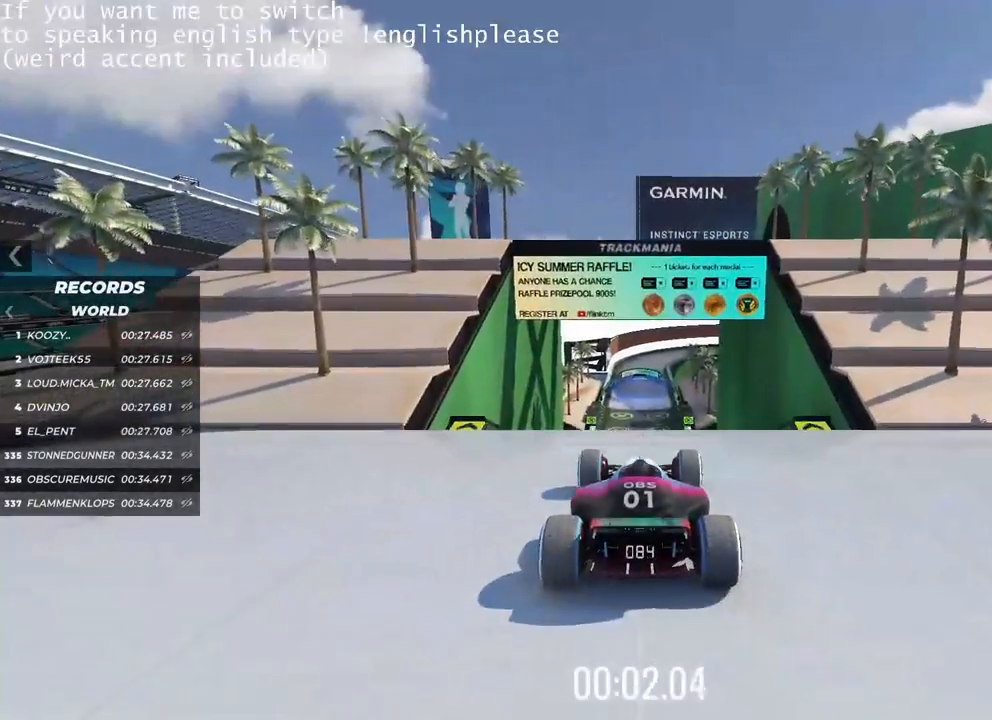
{"keys": ["up"], "events": []}
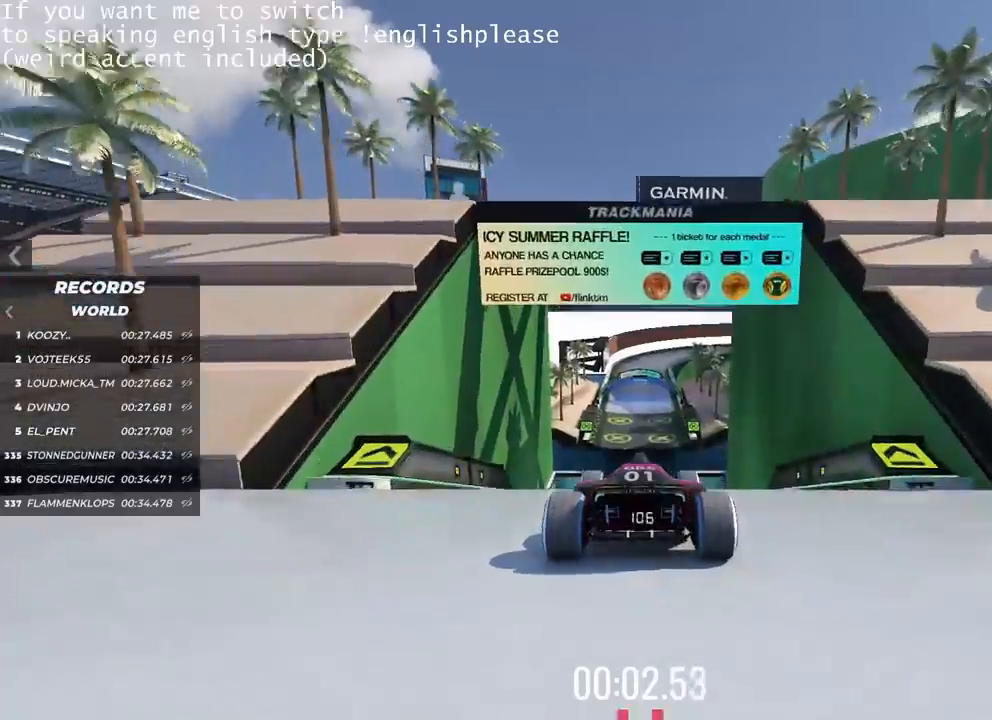
{"keys": ["up"], "events": []}
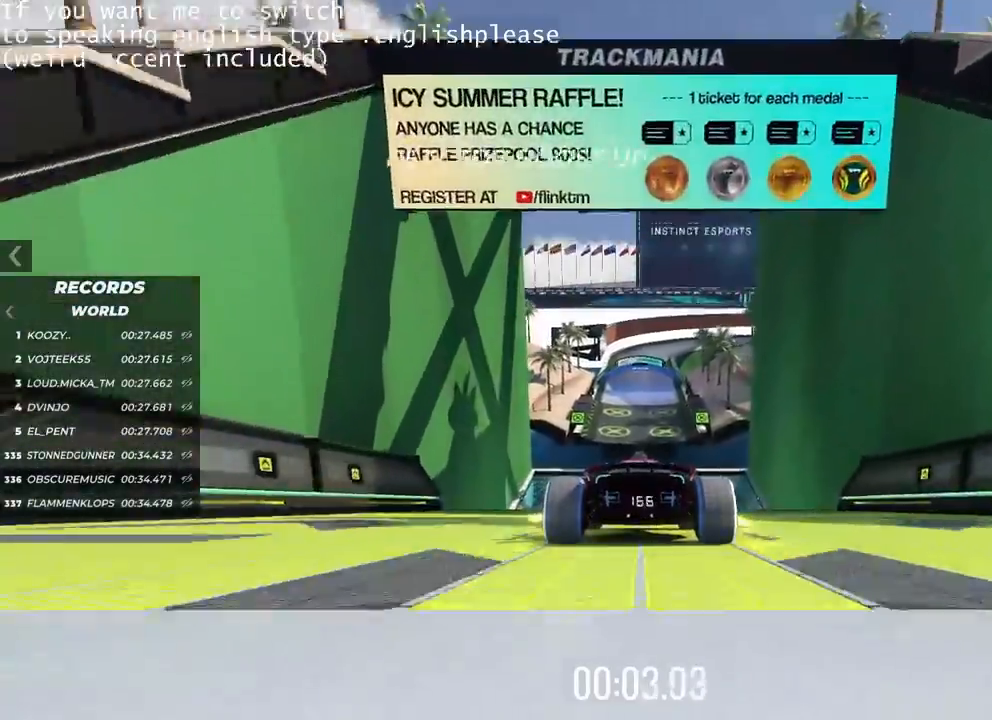
{"keys": ["up"], "events": []}
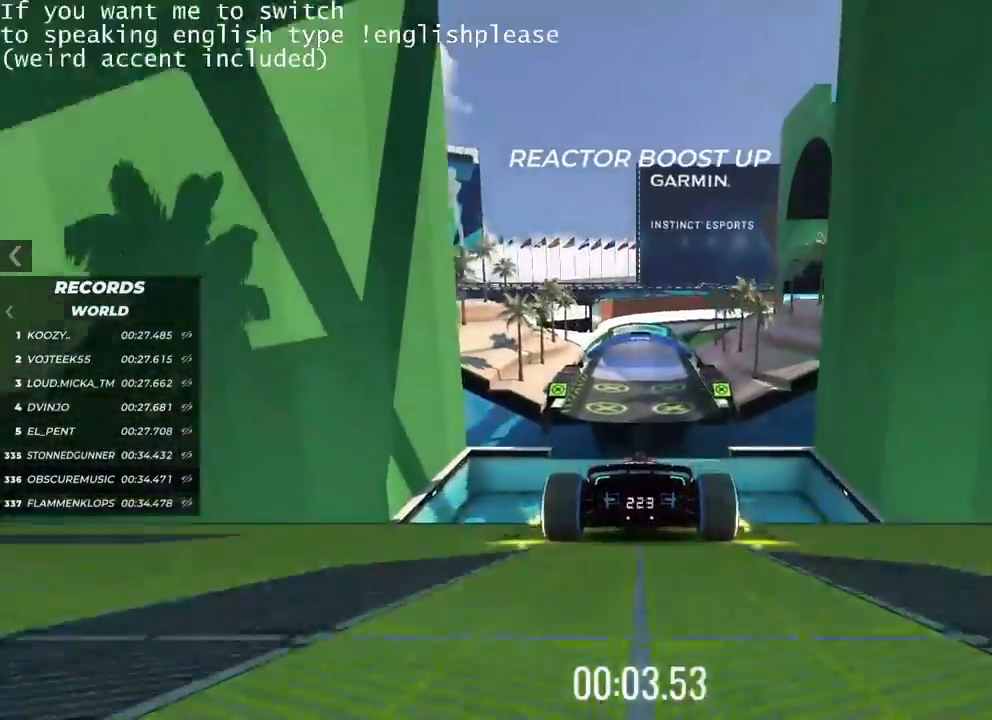
{"keys": ["up"], "events": []}
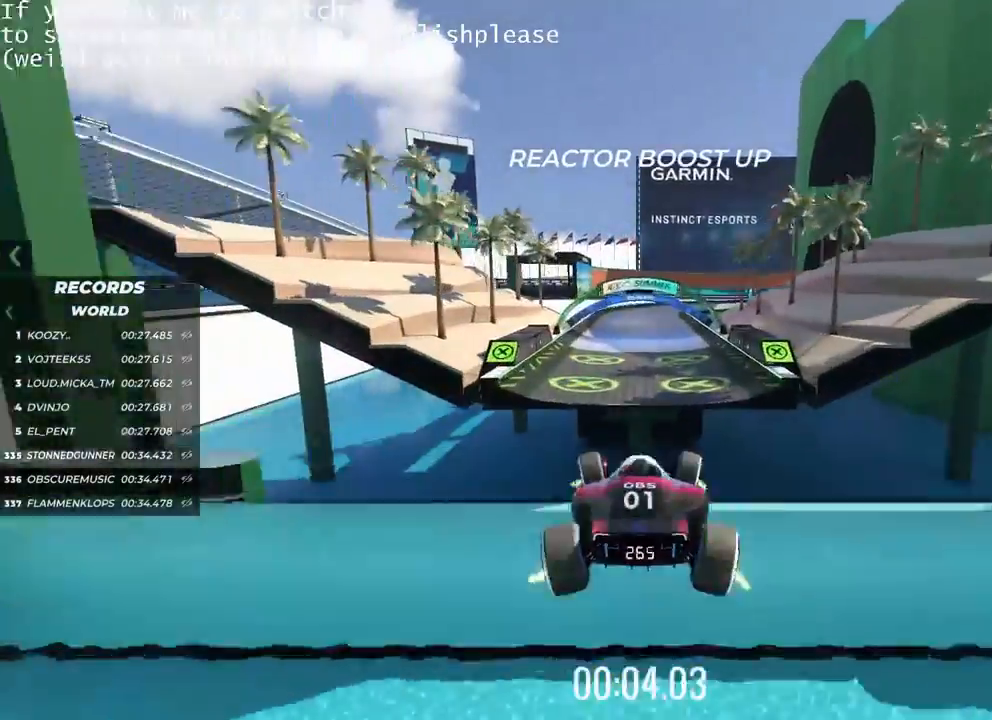
{"keys": ["right"], "events": [[33, "up", "up"], [484, "right", "down"]]}
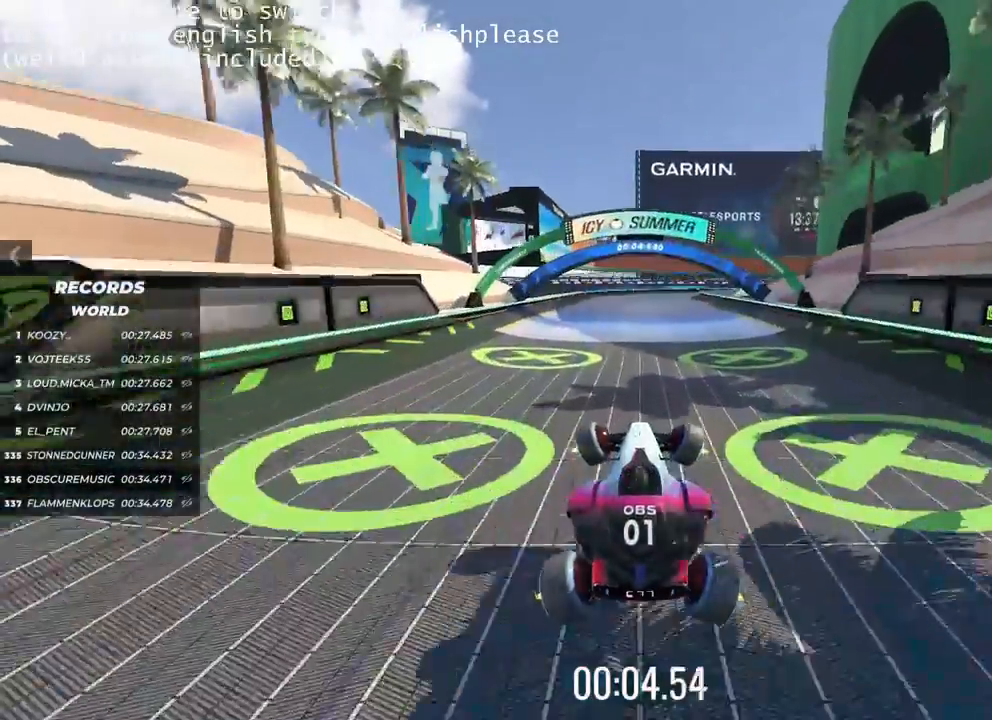
{"keys": ["right"], "events": []}
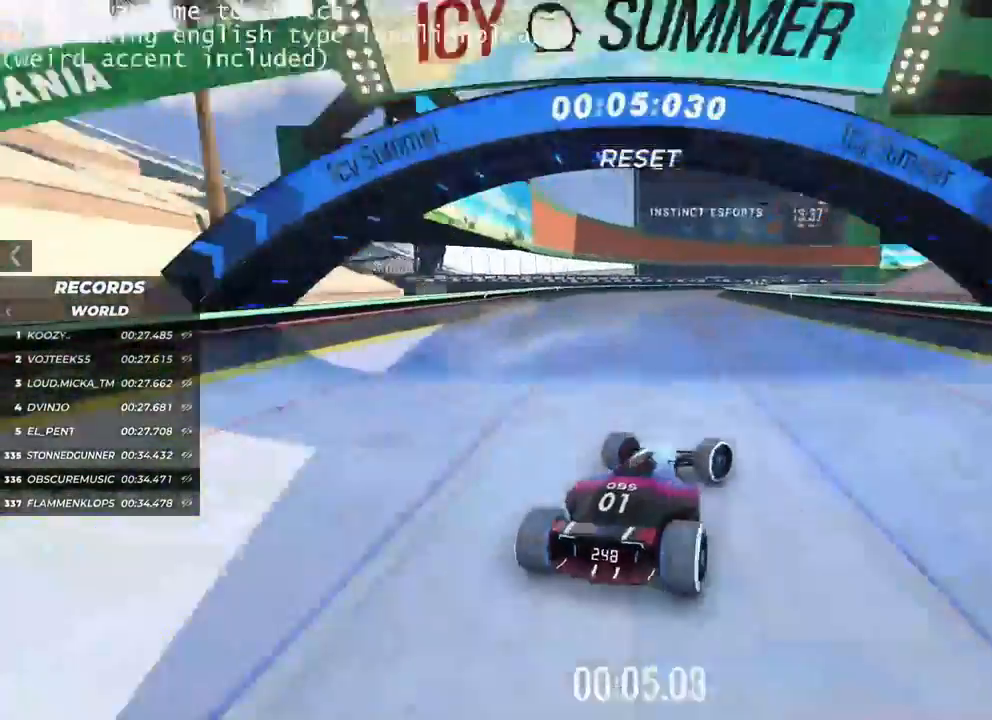
{"keys": ["right"], "events": []}
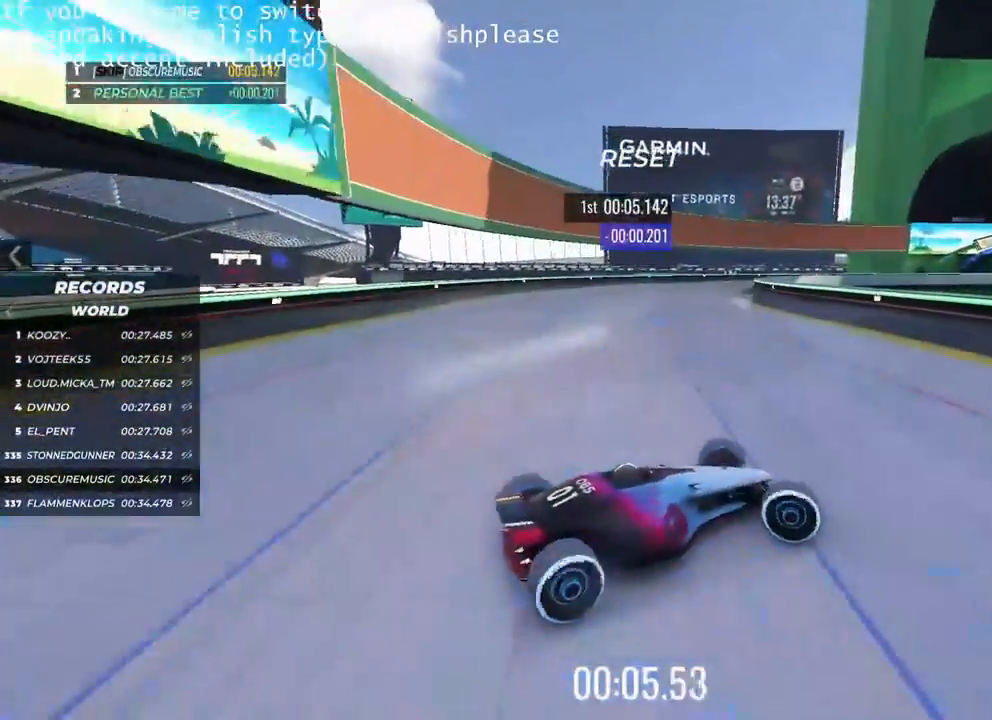
{"keys": ["left", "up"], "events": [[17, "right", "up"], [184, "left", "down"], [201, "up", "down"]]}
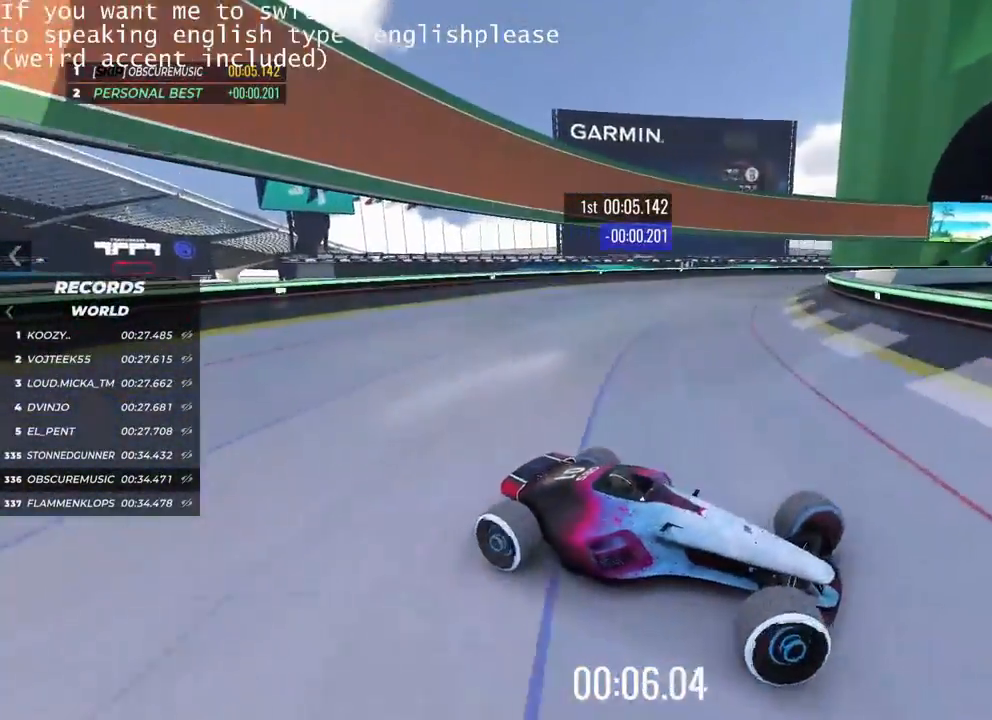
{"keys": ["left", "up"], "events": []}
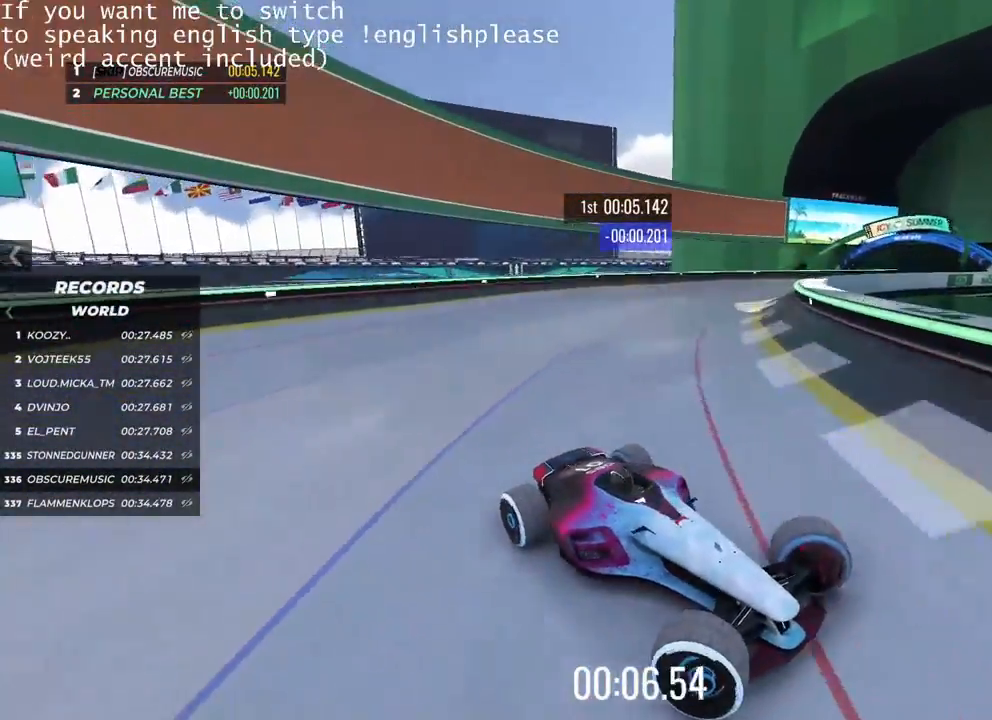
{"keys": ["left", "up"], "events": []}
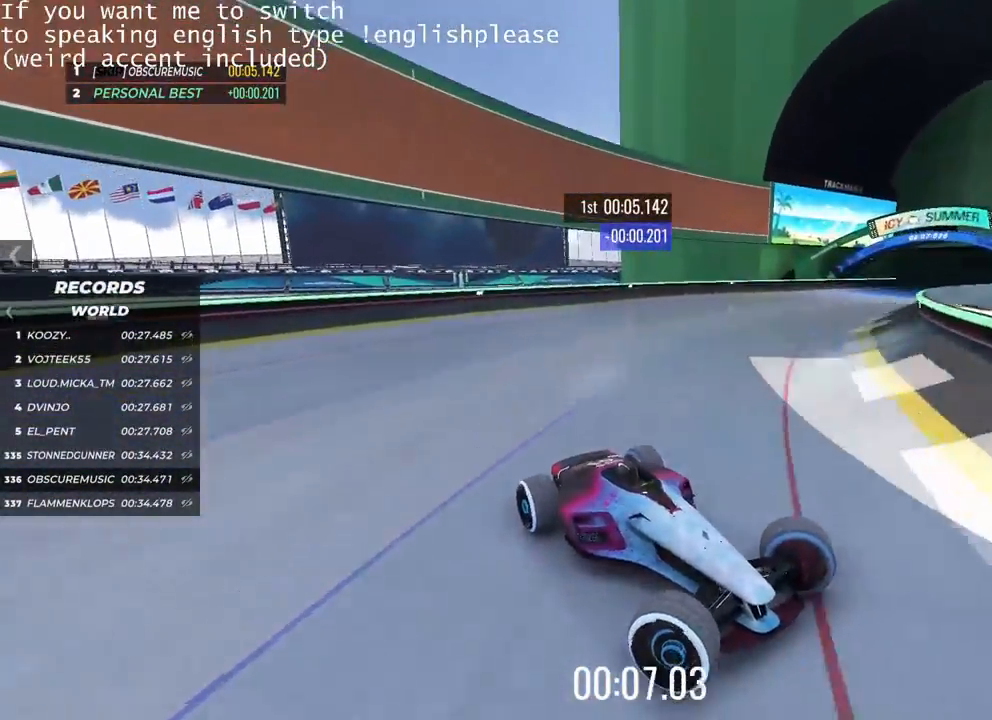
{"keys": ["left", "up"], "events": [[33, "up", "up"], [133, "up", "down"]]}